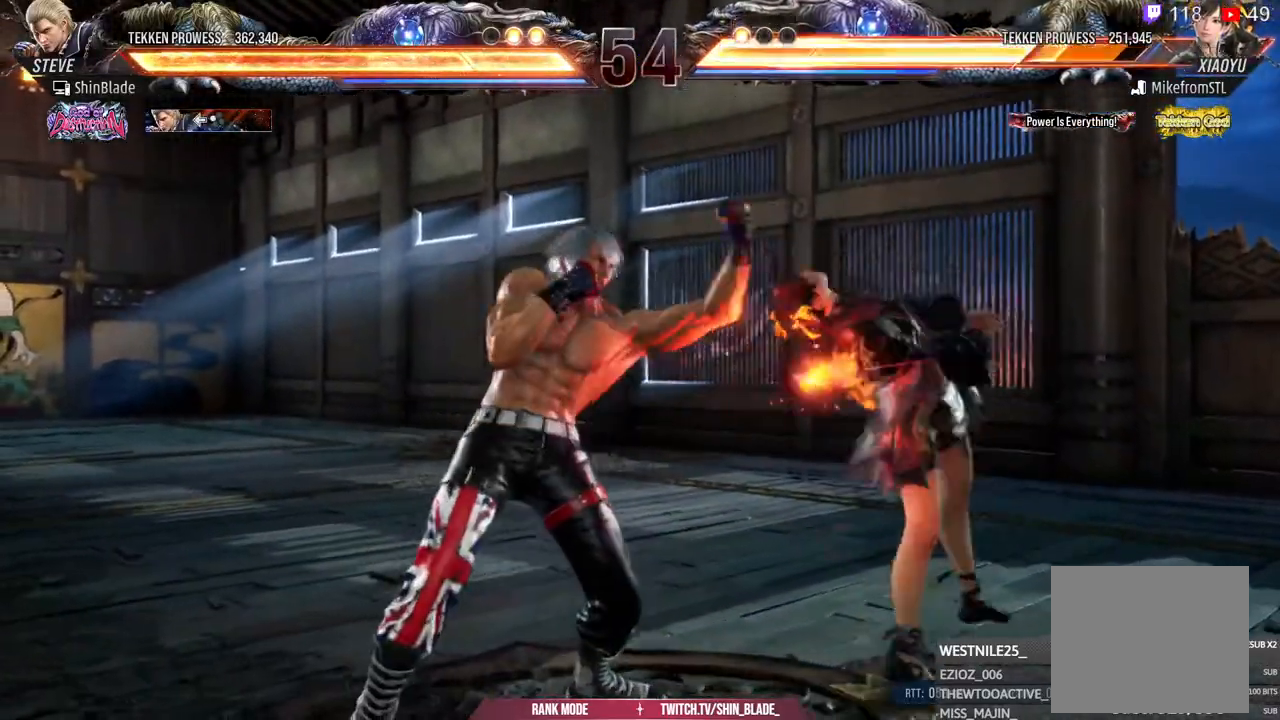
Gameplay with a controller (PlayStation layout); each line is a JSON object with the inputs held at the frame after it (dt_ms = milliseconds from this image to that frame). "events" lists button and stick changes between this image and that frame as [ms after this image, input, new state], when the widget could be followed in between.
{"dt_ms": 500, "buttons": [], "left_stick": "center", "right_stick": "center", "events": [[200, "R1", "down"], [283, "R1", "up"], [367, "R1", "down"], [417, "R1", "up"]]}
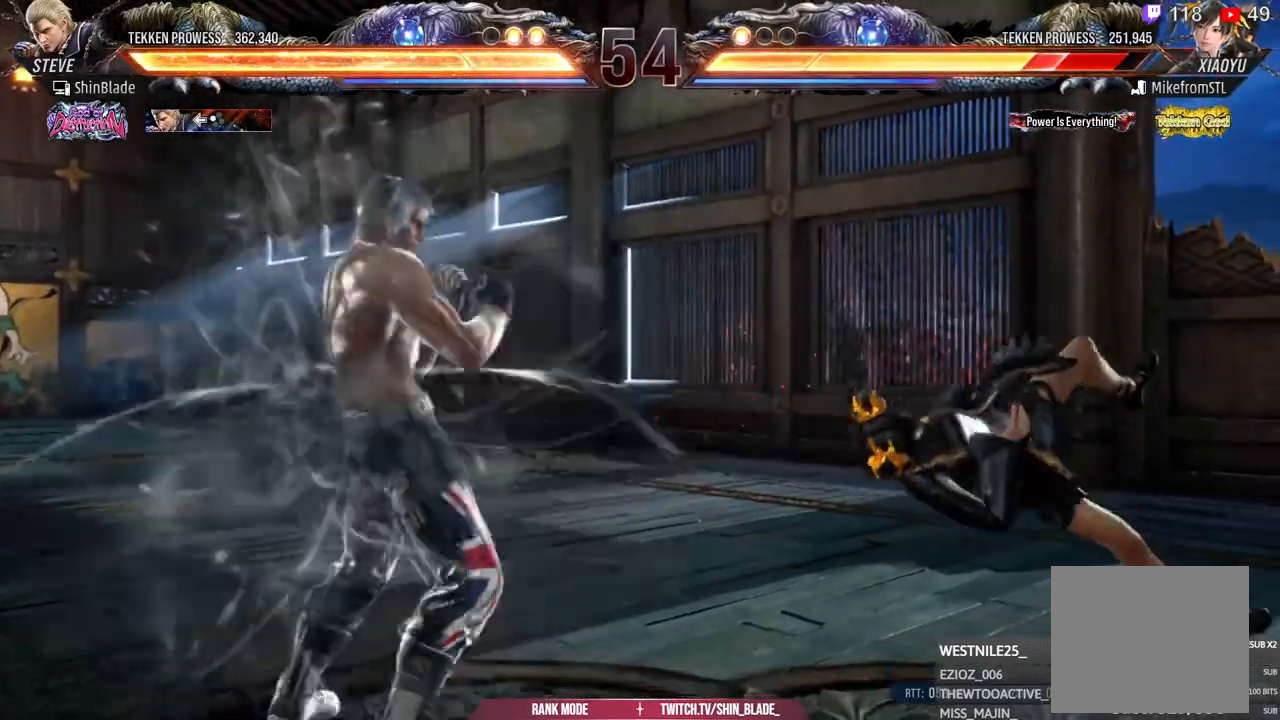
{"dt_ms": 500, "buttons": [], "left_stick": "center", "right_stick": "center", "events": []}
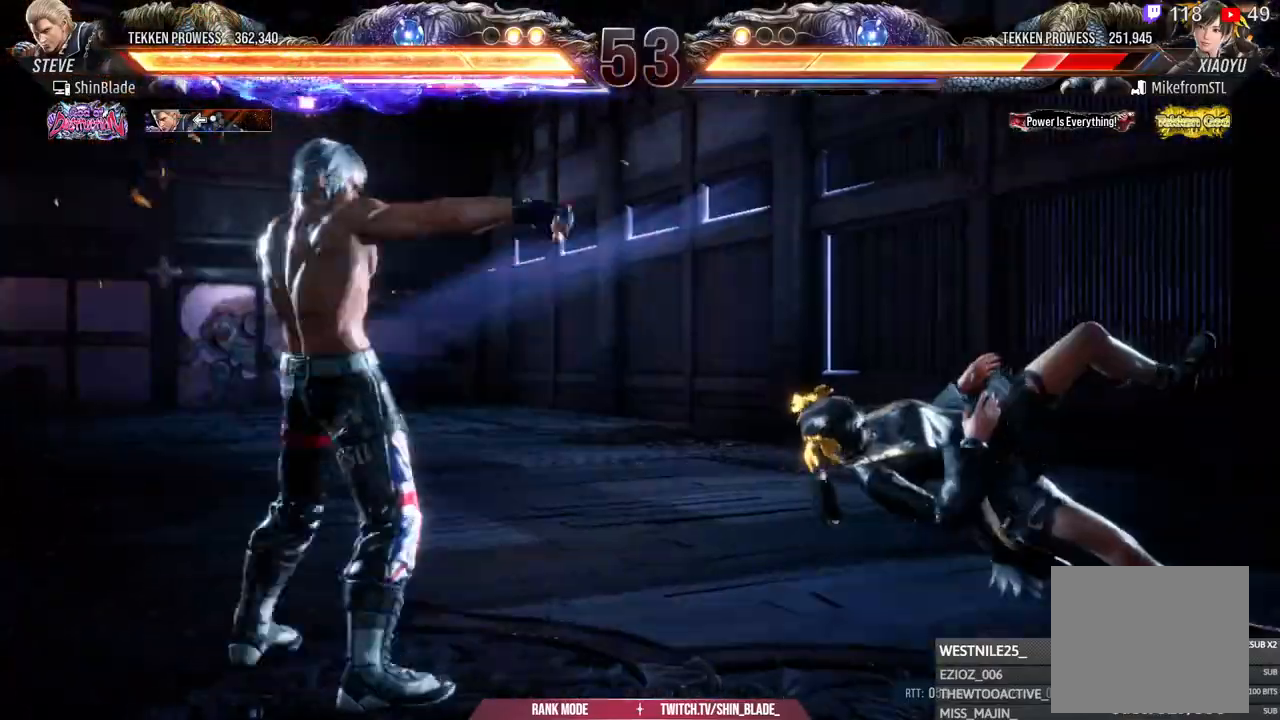
{"dt_ms": 500, "buttons": [], "left_stick": "center", "right_stick": "center", "events": []}
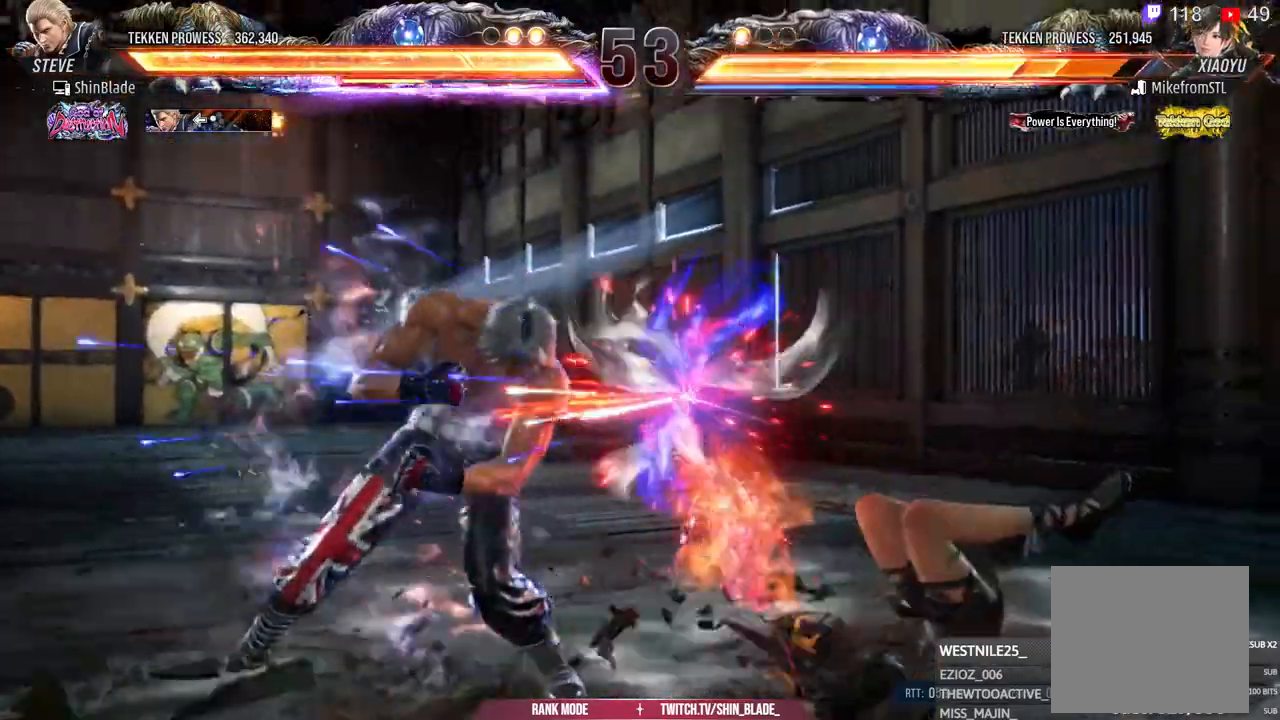
{"dt_ms": 500, "buttons": ["SQUARE"], "left_stick": "center", "right_stick": "center", "events": [[233, "DPAD_DOWN", "down"], [233, "DPAD_RIGHT", "down"], [283, "CIRCLE", "down"], [283, "CROSS", "down"], [350, "CIRCLE", "up"], [367, "CROSS", "up"], [417, "DPAD_DOWN", "up"], [417, "DPAD_RIGHT", "up"], [433, "SQUARE", "down"]]}
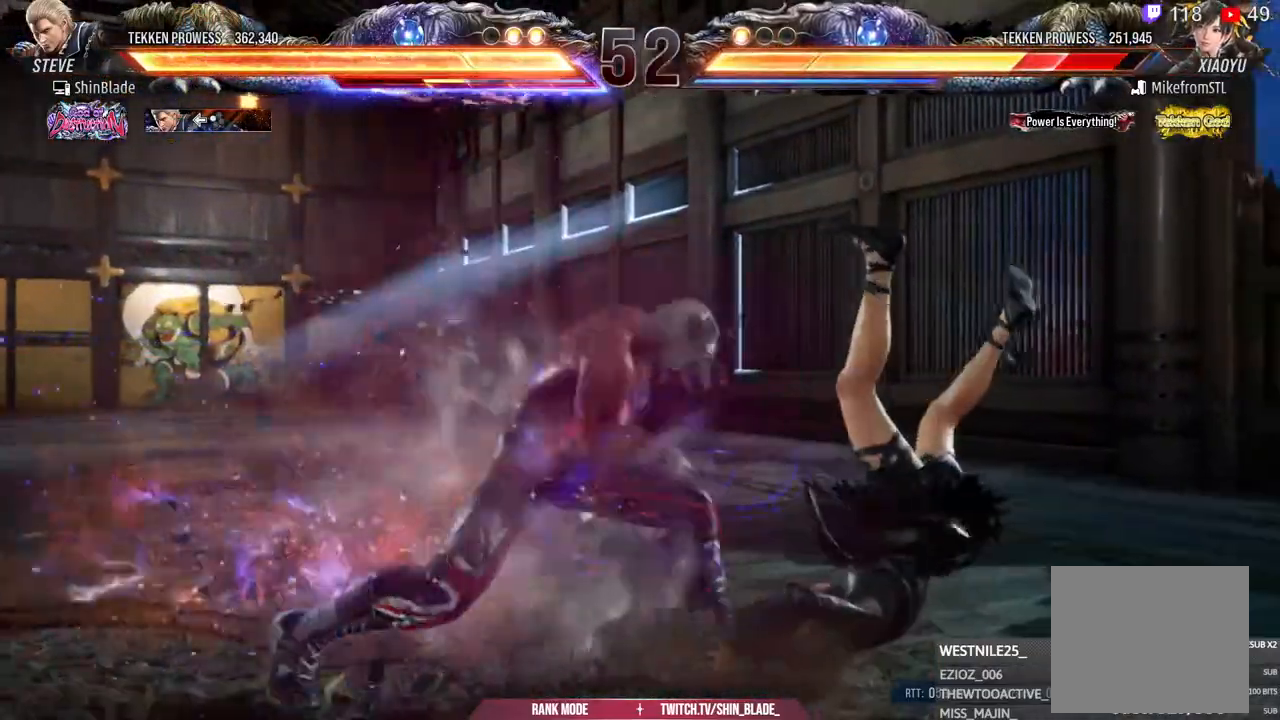
{"dt_ms": 500, "buttons": ["TRIANGLE"], "left_stick": "center", "right_stick": "center", "events": [[33, "SQUARE", "up"], [83, "TRIANGLE", "down"], [150, "SQUARE", "down"], [250, "SQUARE", "up"], [300, "SQUARE", "down"], [383, "SQUARE", "up"]]}
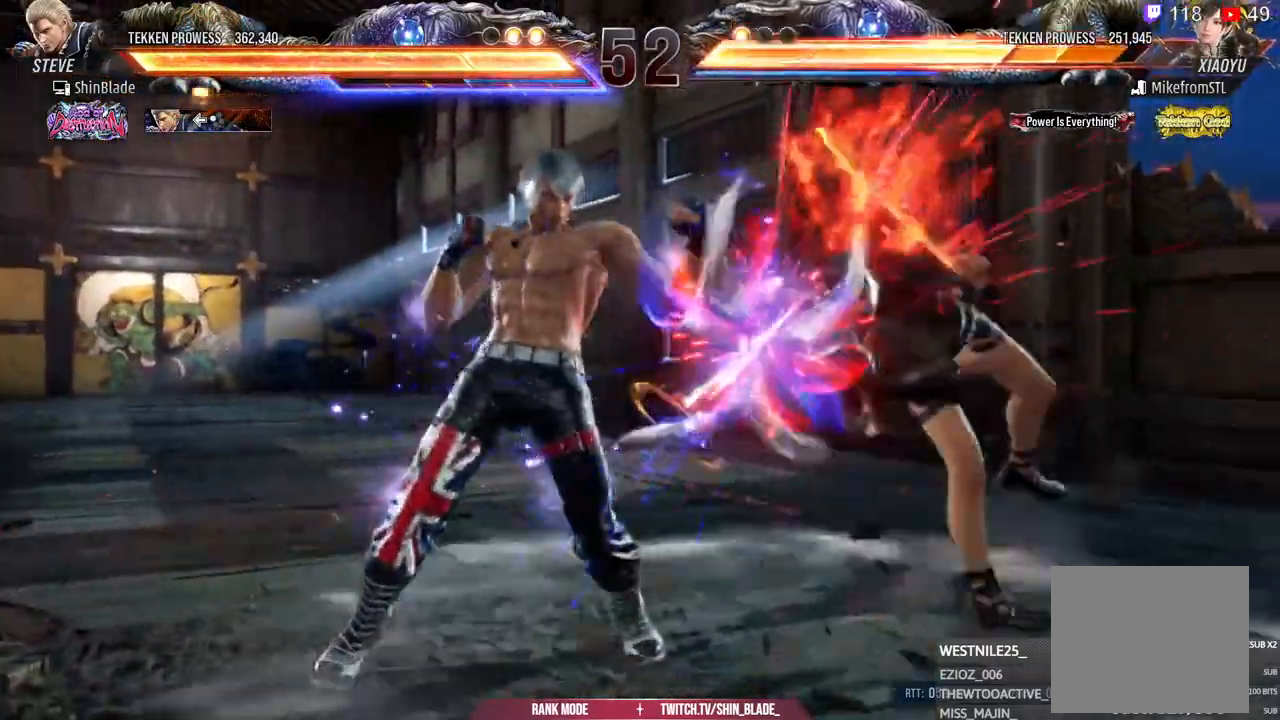
{"dt_ms": 500, "buttons": ["SQUARE", "TRIANGLE"], "left_stick": "center", "right_stick": "center", "events": [[67, "DPAD_RIGHT", "down"], [150, "DPAD_RIGHT", "up"], [183, "DPAD_RIGHT", "down"], [300, "DPAD_RIGHT", "up"], [333, "SQUARE", "down"], [400, "SQUARE", "up"], [483, "SQUARE", "down"]]}
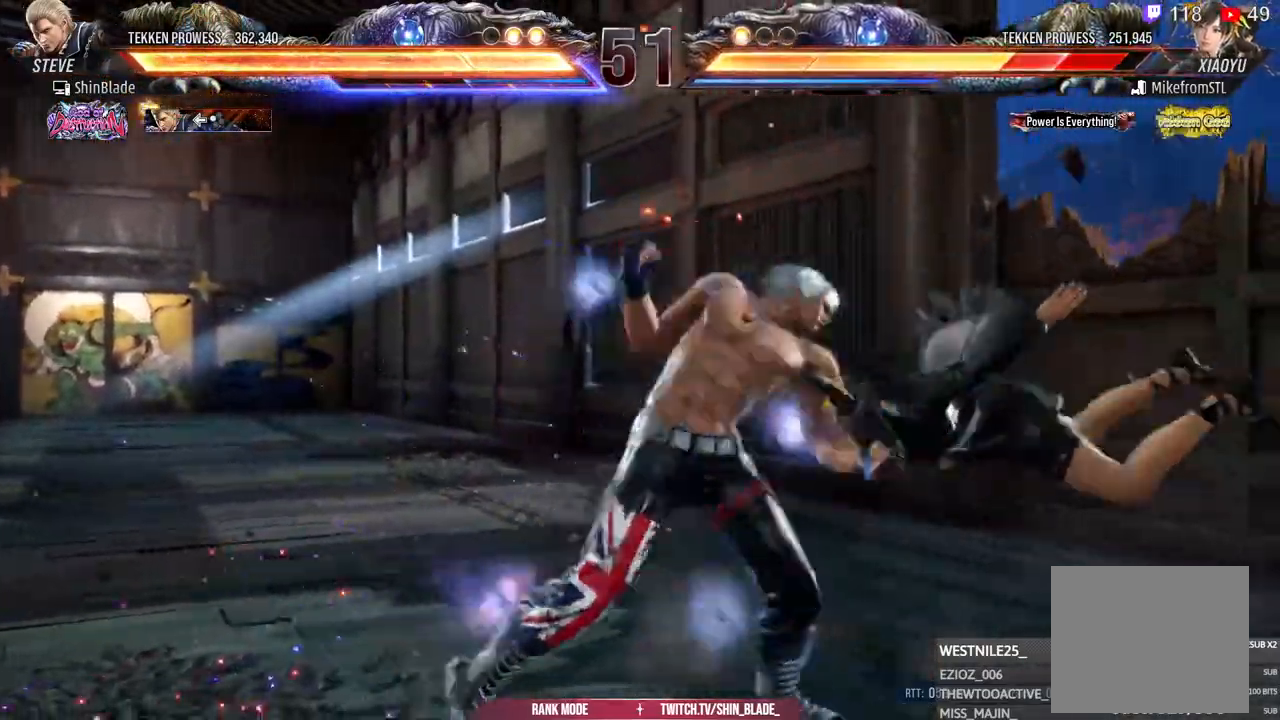
{"dt_ms": 1000, "buttons": ["TRIANGLE", "DPAD_DOWN"], "left_stick": "center", "right_stick": "center"}
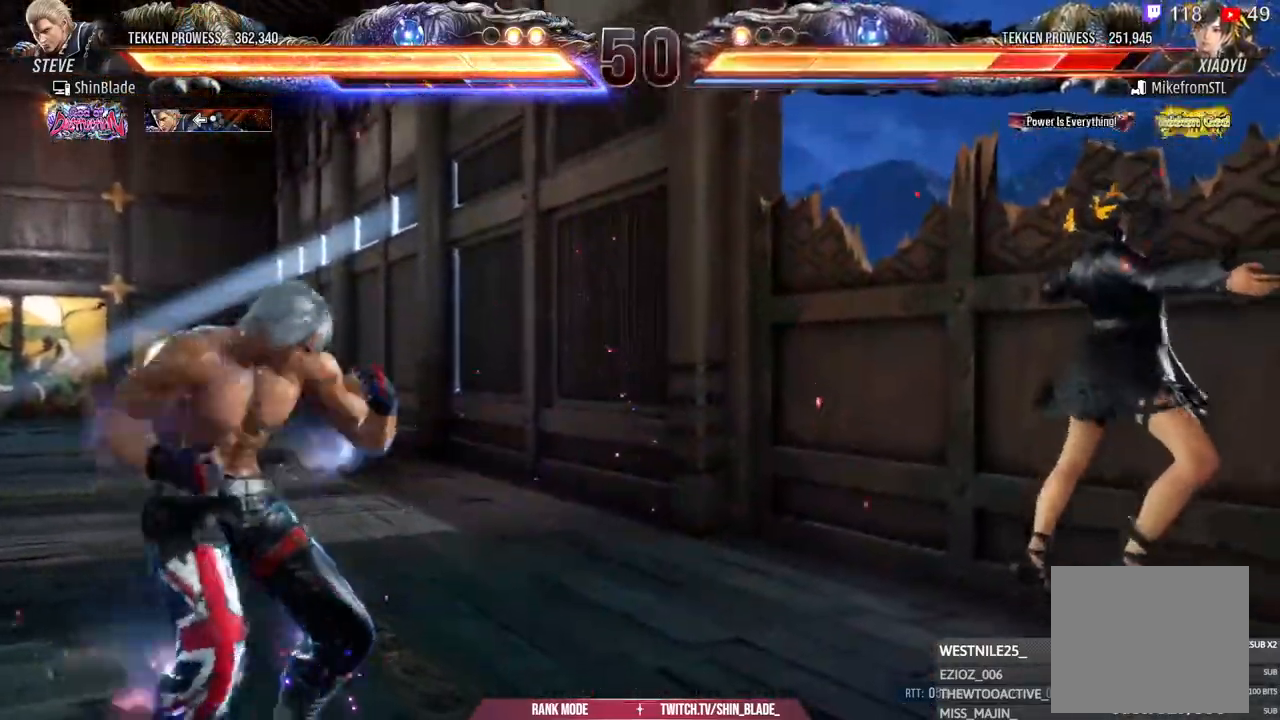
{"dt_ms": 500, "buttons": [], "left_stick": "center", "right_stick": "center"}
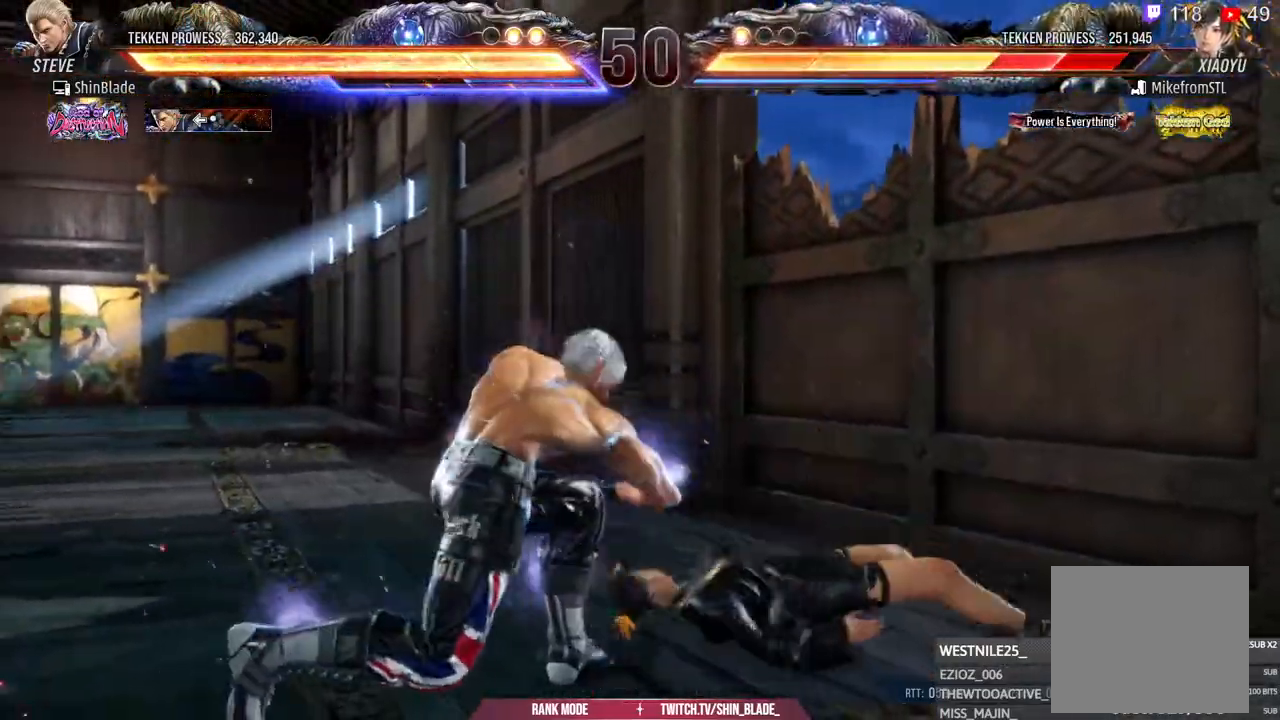
{"dt_ms": 500, "buttons": ["SQUARE", "DPAD_LEFT"], "left_stick": "center", "right_stick": "center"}
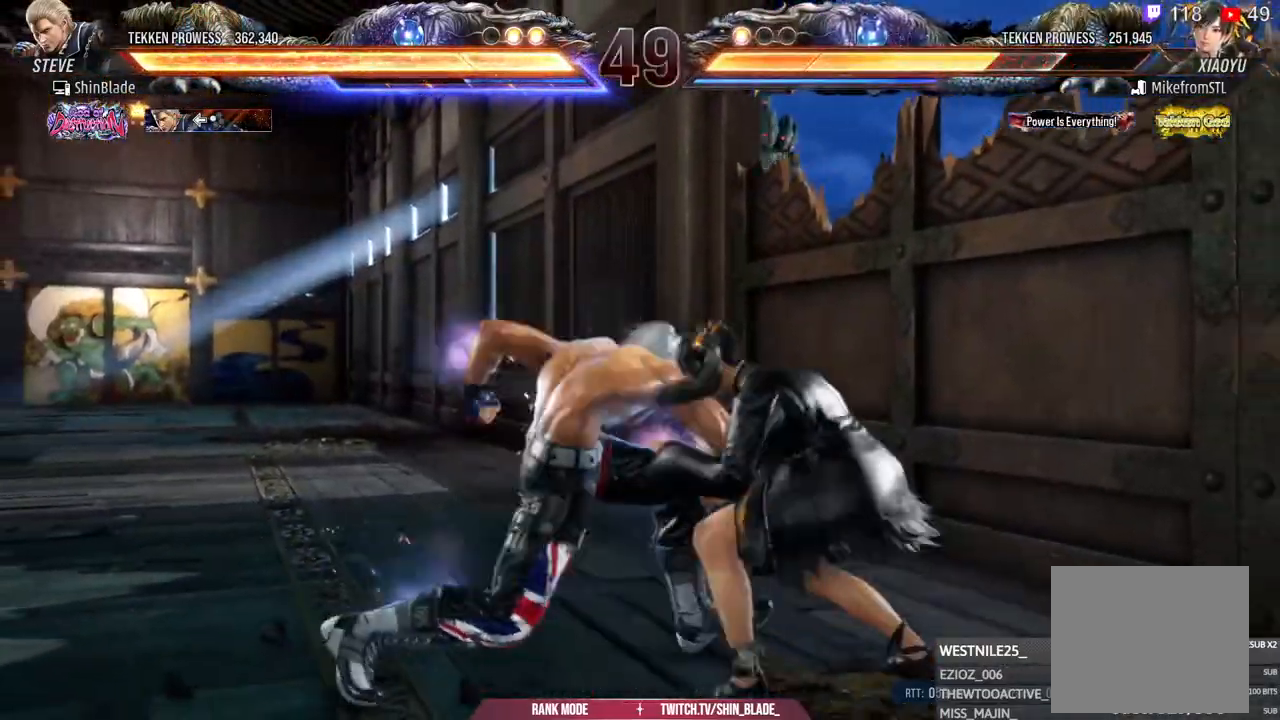
{"dt_ms": 500, "buttons": [], "left_stick": "center", "right_stick": "center", "events": [[17, "SQUARE", "up"], [83, "DPAD_UP", "down"], [83, "SQUARE", "down"], [133, "SQUARE", "up"], [167, "SQUARE", "down"], [300, "DPAD_UP", "up"], [317, "DPAD_LEFT", "up"], [333, "SQUARE", "up"]]}
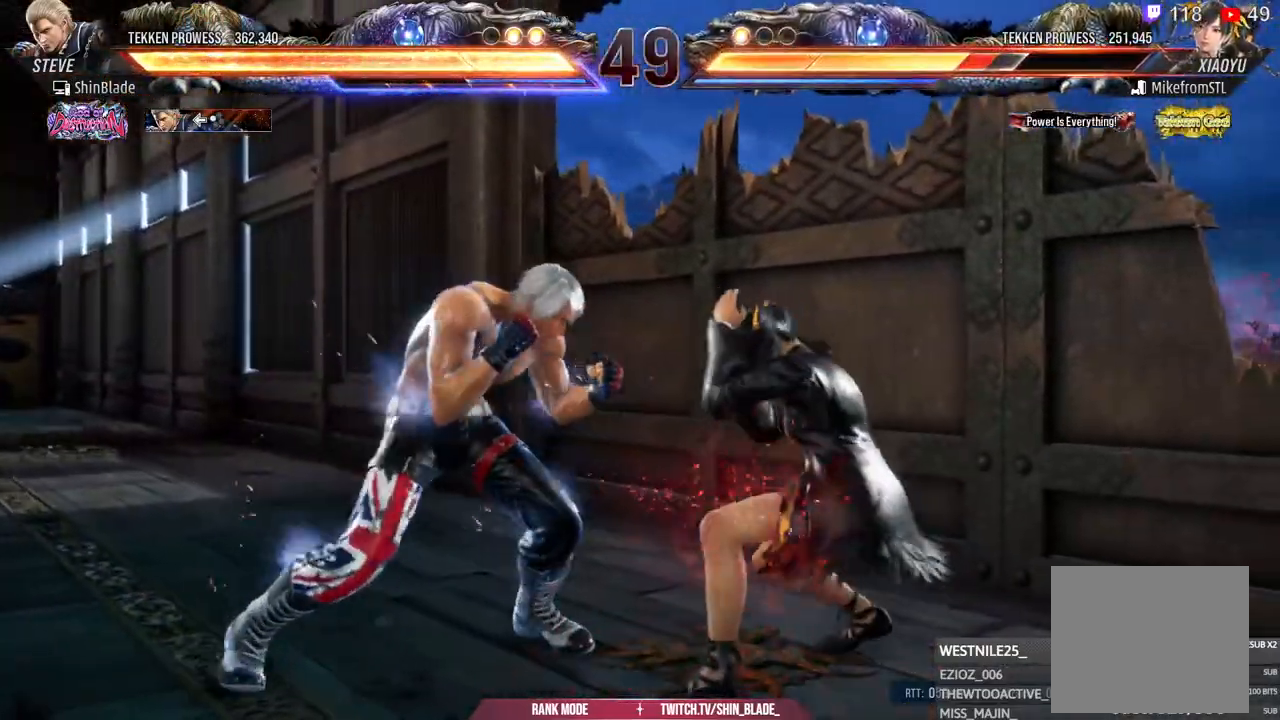
{"dt_ms": 500, "buttons": ["DPAD_RIGHT"], "left_stick": "center", "right_stick": "center", "events": [[17, "CIRCLE", "down"], [233, "SQUARE", "down"], [283, "DPAD_RIGHT", "down"], [333, "CIRCLE", "up"], [367, "SQUARE", "up"]]}
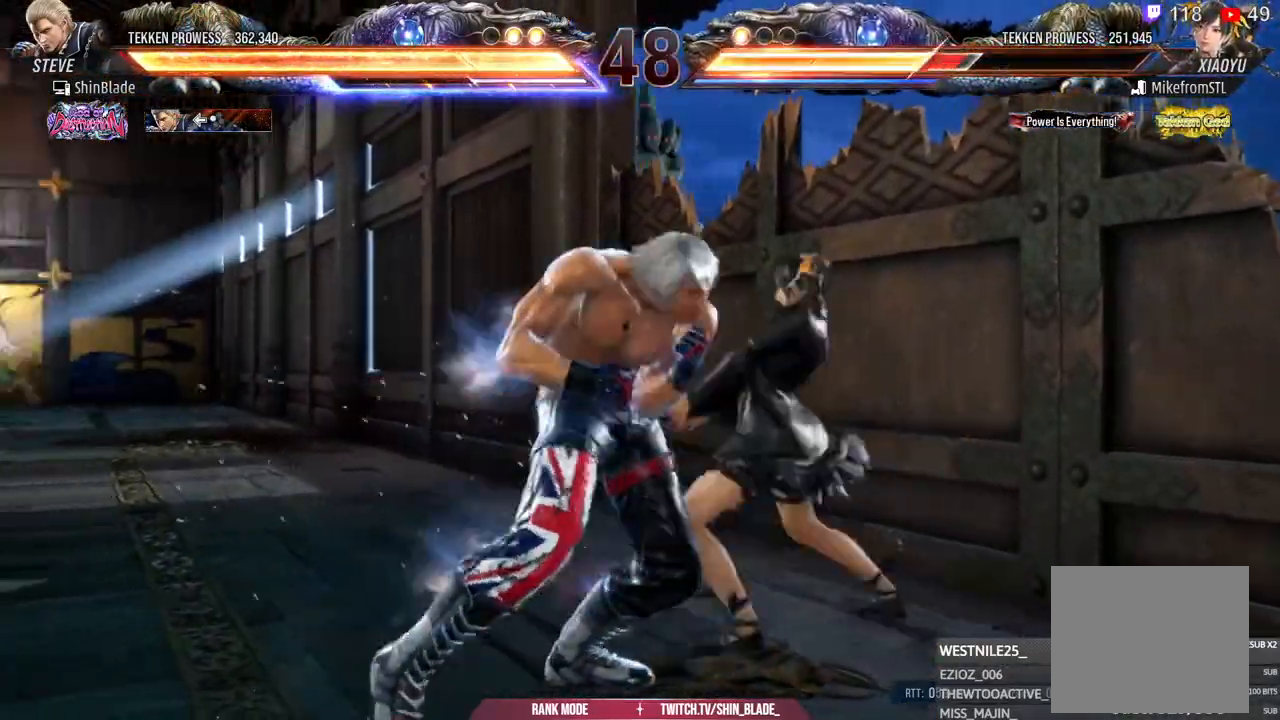
{"dt_ms": 500, "buttons": [], "left_stick": "center", "right_stick": "center", "events": [[33, "TRIANGLE", "down"], [167, "DPAD_RIGHT", "up"], [167, "TRIANGLE", "up"]]}
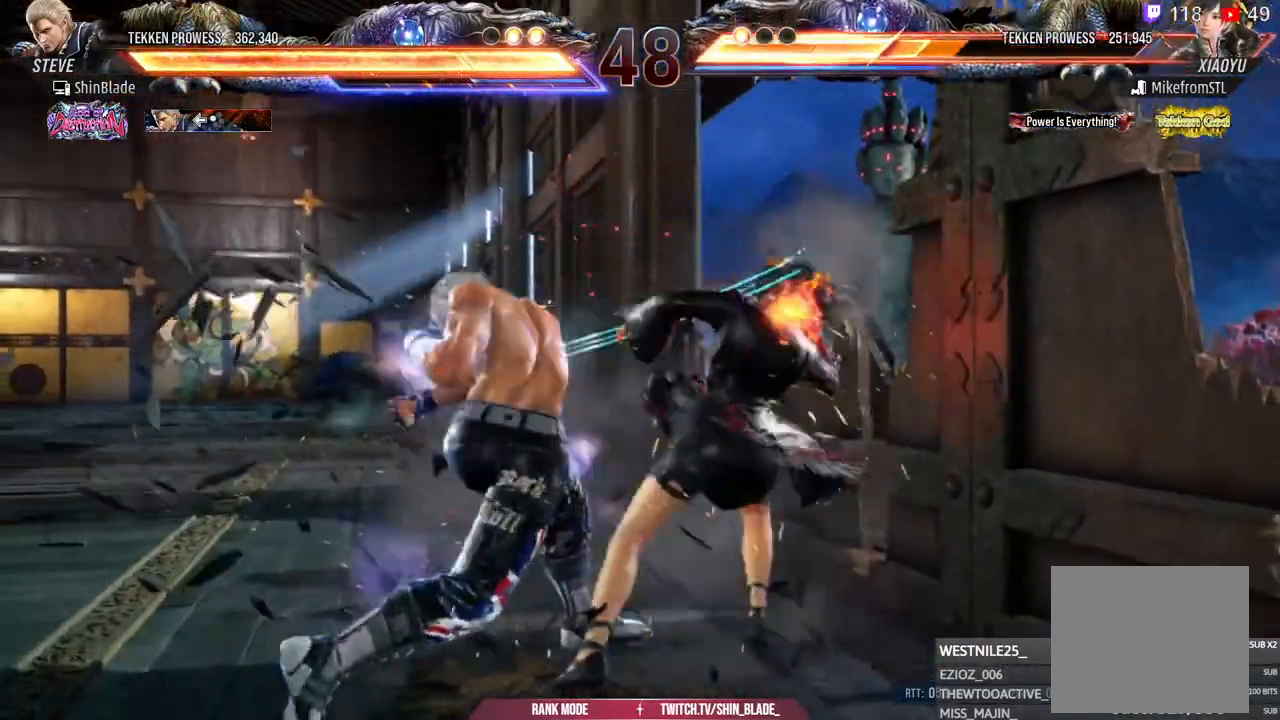
{"dt_ms": 500, "buttons": [], "left_stick": "center", "right_stick": "center", "events": [[333, "DPAD_LEFT", "down"], [367, "CROSS", "down"], [450, "CROSS", "up"], [483, "DPAD_LEFT", "up"]]}
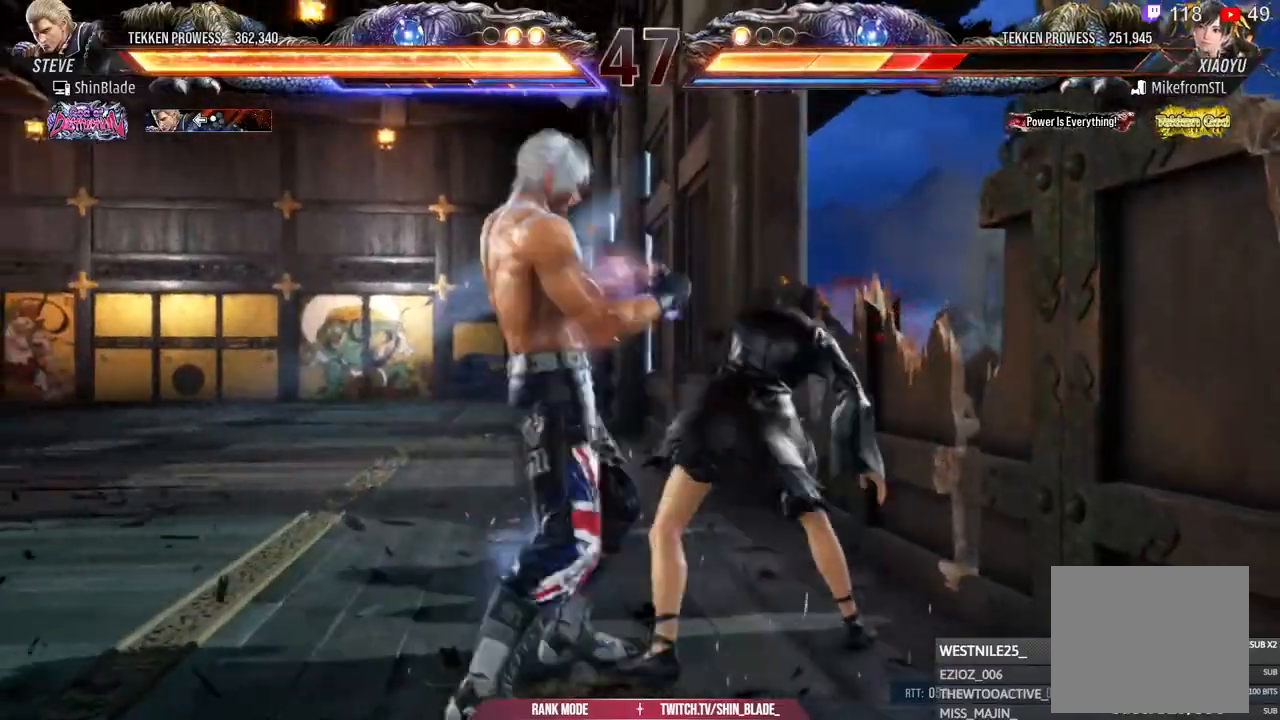
{"dt_ms": 500, "buttons": ["TRIANGLE"], "left_stick": "center", "right_stick": "center", "events": [[33, "DPAD_RIGHT", "down"], [33, "SQUARE", "down"], [33, "TRIANGLE", "down"], [100, "SQUARE", "up"], [117, "TRIANGLE", "up"], [150, "TRIANGLE", "down"], [167, "SQUARE", "down"], [233, "SQUARE", "up"], [233, "TRIANGLE", "up"], [283, "TRIANGLE", "down"], [300, "SQUARE", "down"], [333, "SQUARE", "up"], [350, "TRIANGLE", "up"], [383, "SQUARE", "down"], [383, "TRIANGLE", "down"], [467, "SQUARE", "up"], [500, "DPAD_RIGHT", "up"]]}
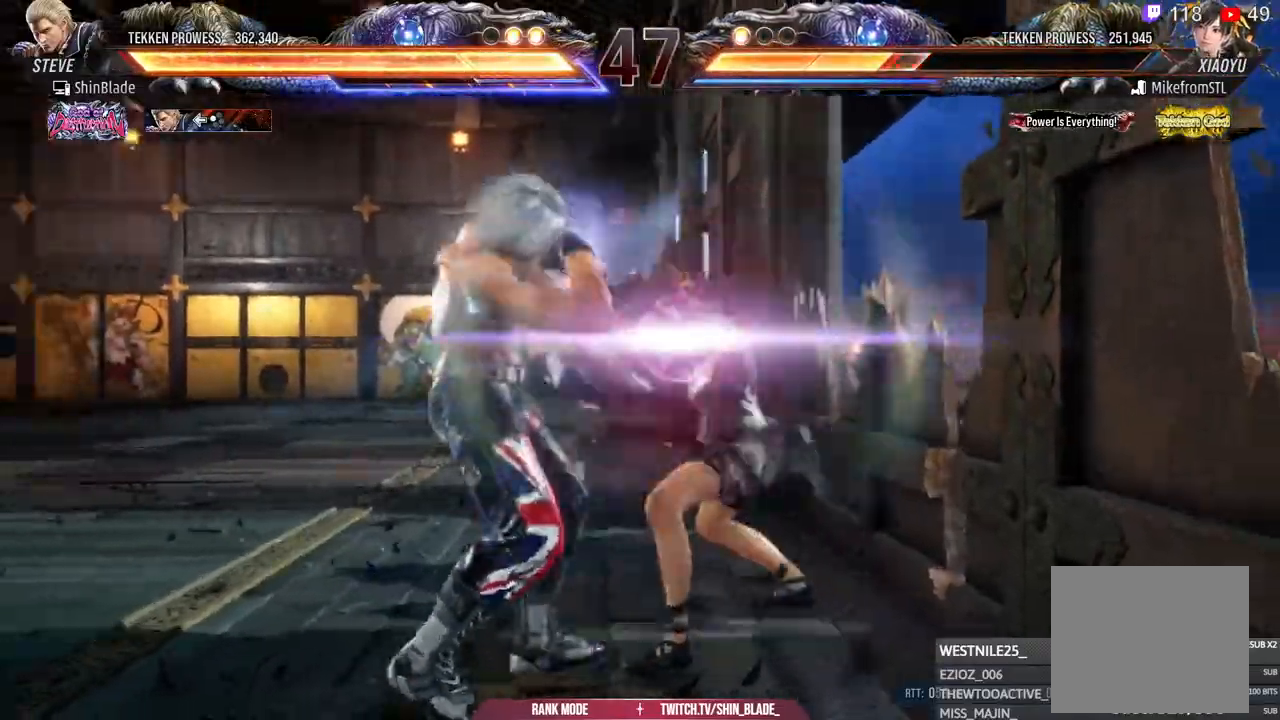
{"dt_ms": 500, "buttons": [], "left_stick": "center", "right_stick": "center", "events": [[100, "SQUARE", "down"], [100, "TRIANGLE", "up"], [167, "SQUARE", "up"], [367, "DPAD_UP", "down"], [433, "DPAD_UP", "up"]]}
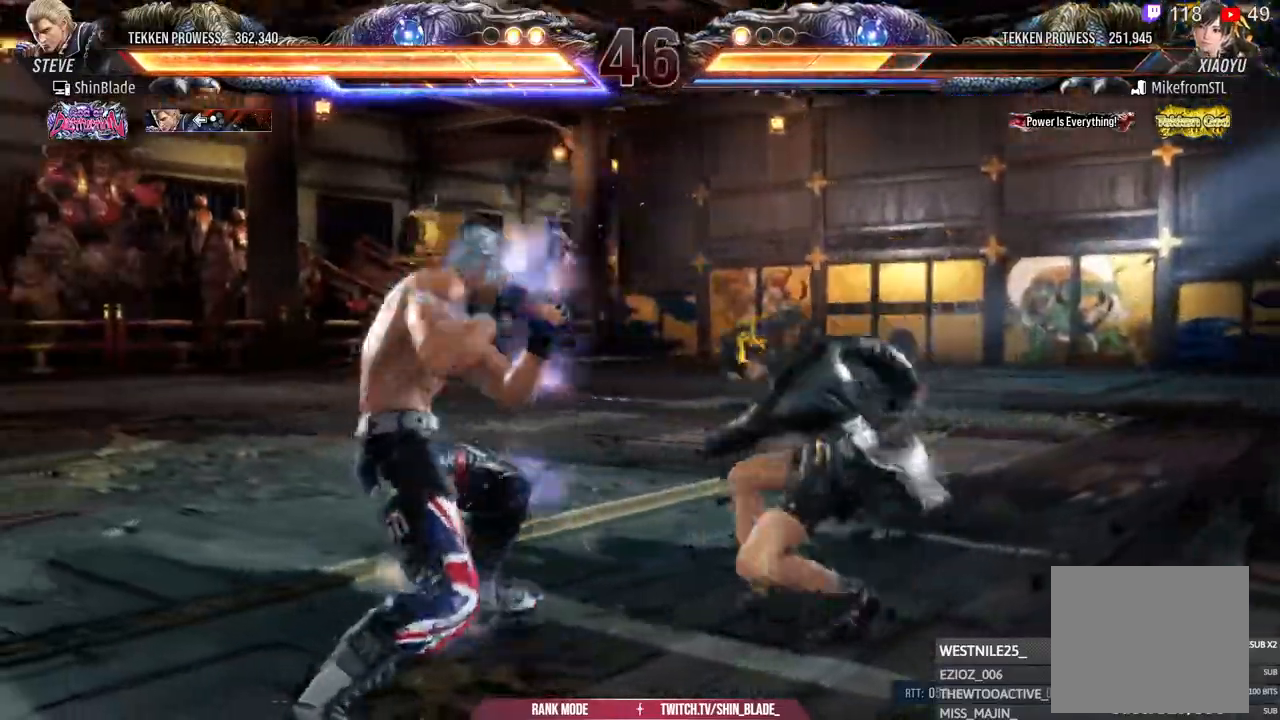
{"dt_ms": 500, "buttons": [], "left_stick": "center", "right_stick": "center", "events": [[33, "DPAD_UP", "down"], [83, "DPAD_UP", "up"], [200, "SQUARE", "down"], [200, "TRIANGLE", "down"], [267, "SQUARE", "up"], [283, "TRIANGLE", "up"], [350, "SQUARE", "down"], [350, "TRIANGLE", "down"], [417, "SQUARE", "up"], [417, "TRIANGLE", "up"]]}
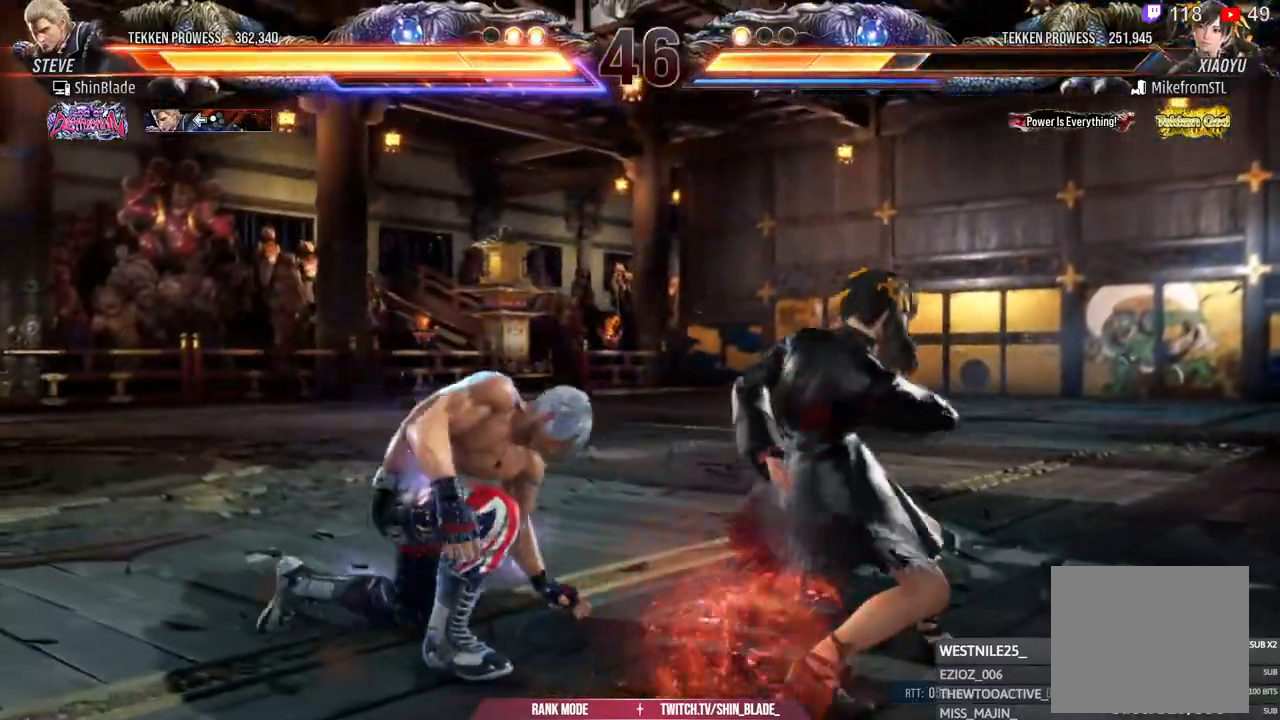
{"dt_ms": 500, "buttons": [], "left_stick": "center", "right_stick": "center", "events": [[200, "CROSS", "down"], [500, "CROSS", "up"]]}
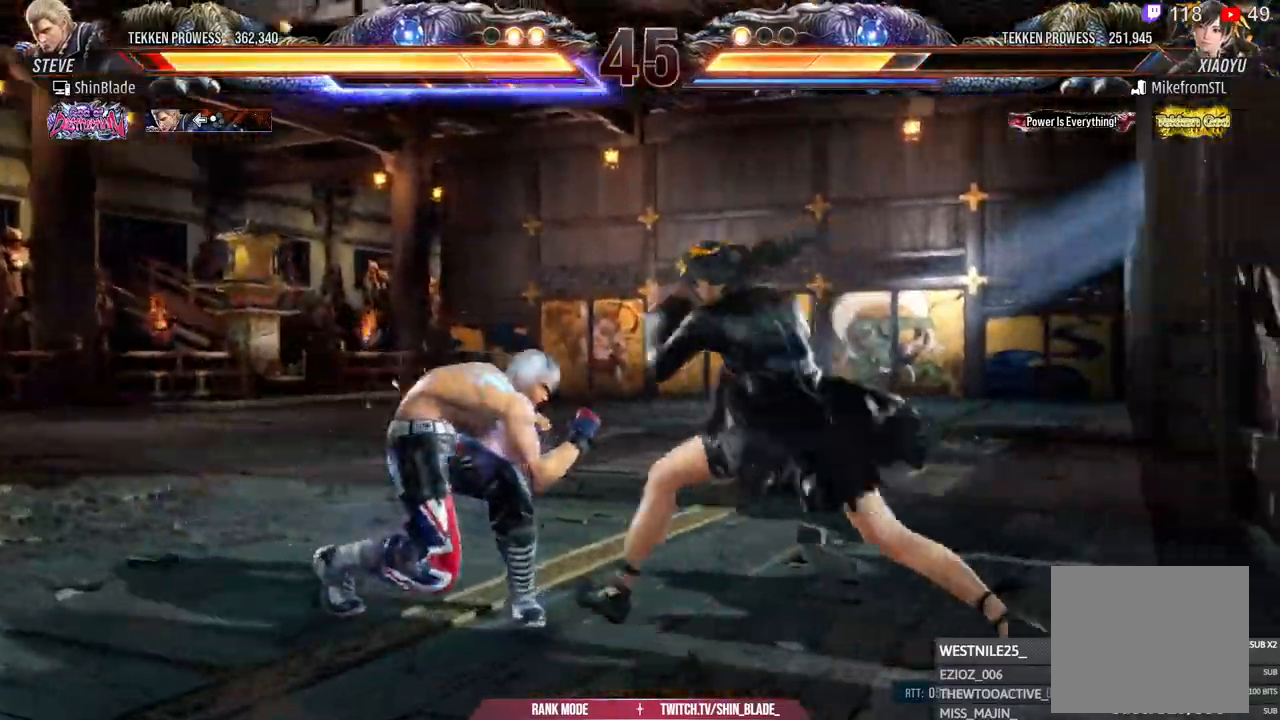
{"dt_ms": 500, "buttons": [], "left_stick": "center", "right_stick": "center", "events": [[17, "SQUARE", "down"], [100, "SQUARE", "up"], [200, "SQUARE", "down"], [300, "SQUARE", "up"]]}
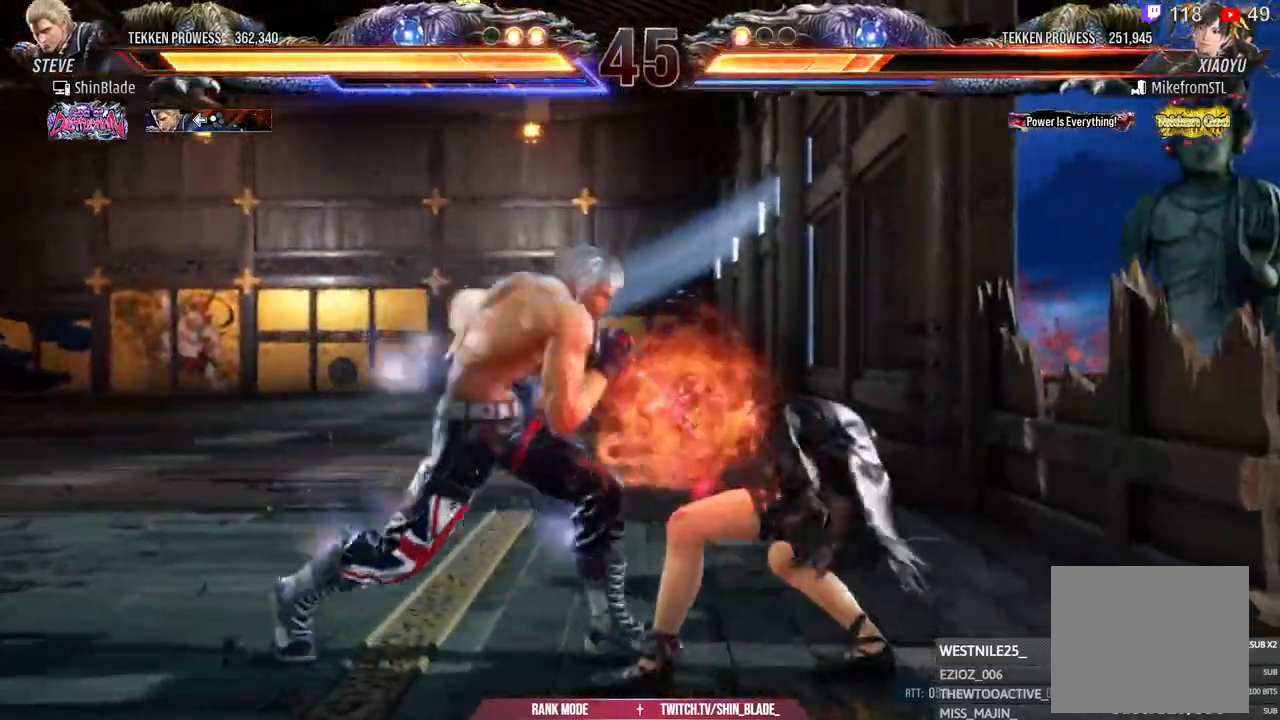
{"dt_ms": 500, "buttons": ["SQUARE", "TRIANGLE"], "left_stick": "center", "right_stick": "center", "events": [[67, "SQUARE", "down"], [83, "DPAD_LEFT", "down"], [133, "DPAD_UP", "down"], [150, "DPAD_UP", "up"], [167, "DPAD_LEFT", "up"], [300, "SQUARE", "up"], [483, "SQUARE", "down"], [483, "TRIANGLE", "down"]]}
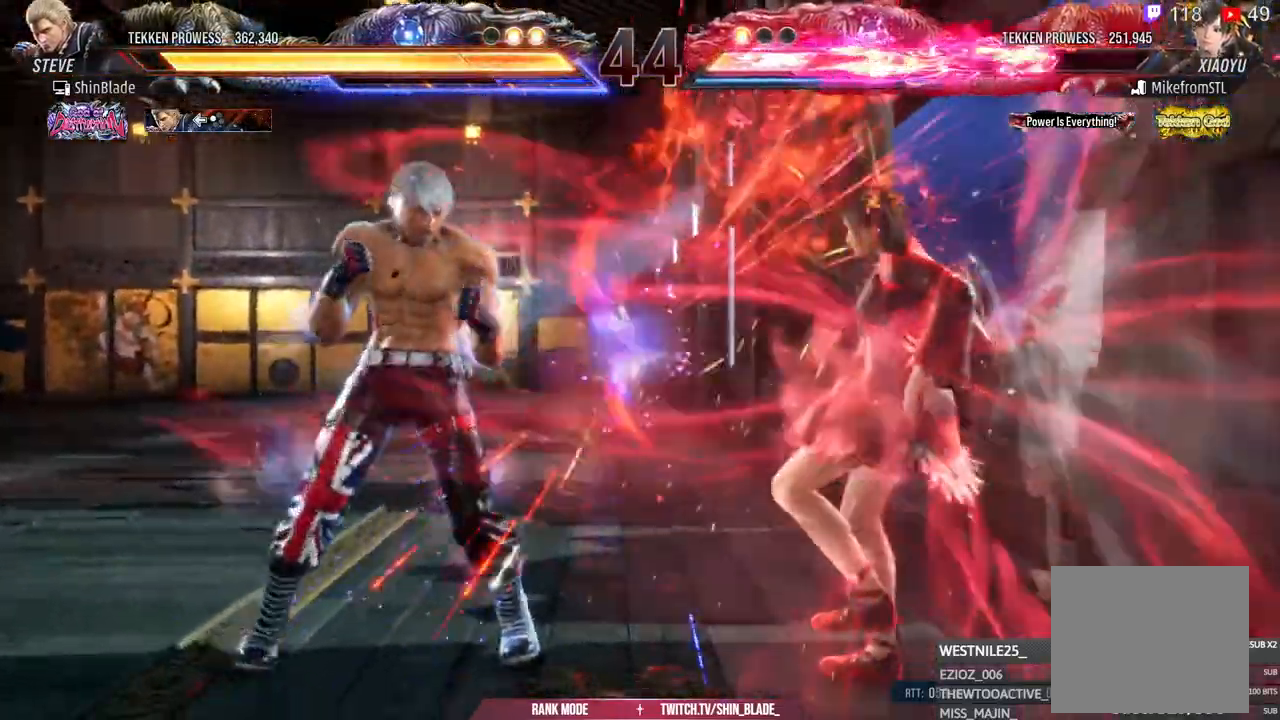
{"dt_ms": 500, "buttons": ["SQUARE", "TRIANGLE", "DPAD_RIGHT"], "left_stick": "center", "right_stick": "center", "events": [[67, "SQUARE", "up"], [67, "TRIANGLE", "up"], [117, "DPAD_RIGHT", "down"], [167, "SQUARE", "down"], [167, "TRIANGLE", "down"], [233, "SQUARE", "up"], [233, "TRIANGLE", "up"], [350, "SQUARE", "down"], [350, "TRIANGLE", "down"], [417, "SQUARE", "up"], [417, "TRIANGLE", "up"], [500, "SQUARE", "down"], [500, "TRIANGLE", "down"]]}
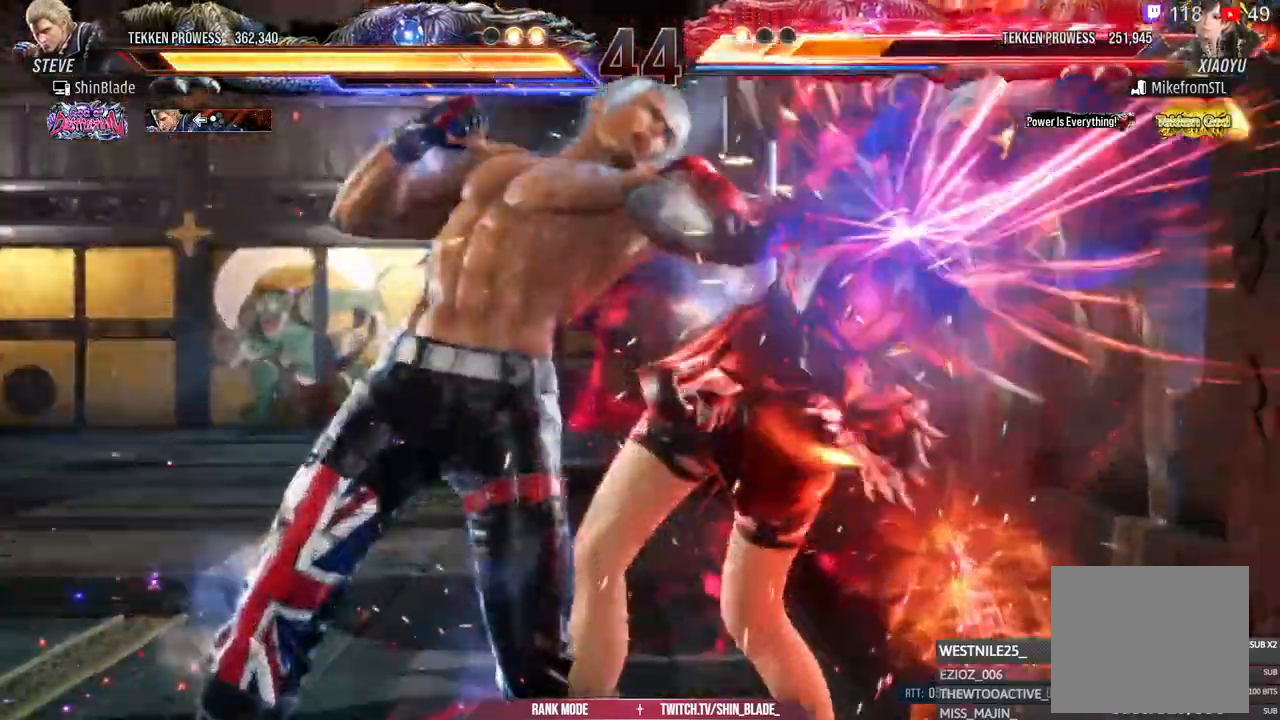
{"dt_ms": 500, "buttons": [], "left_stick": "center", "right_stick": "center", "events": [[100, "SQUARE", "up"], [117, "TRIANGLE", "up"], [300, "DPAD_RIGHT", "up"]]}
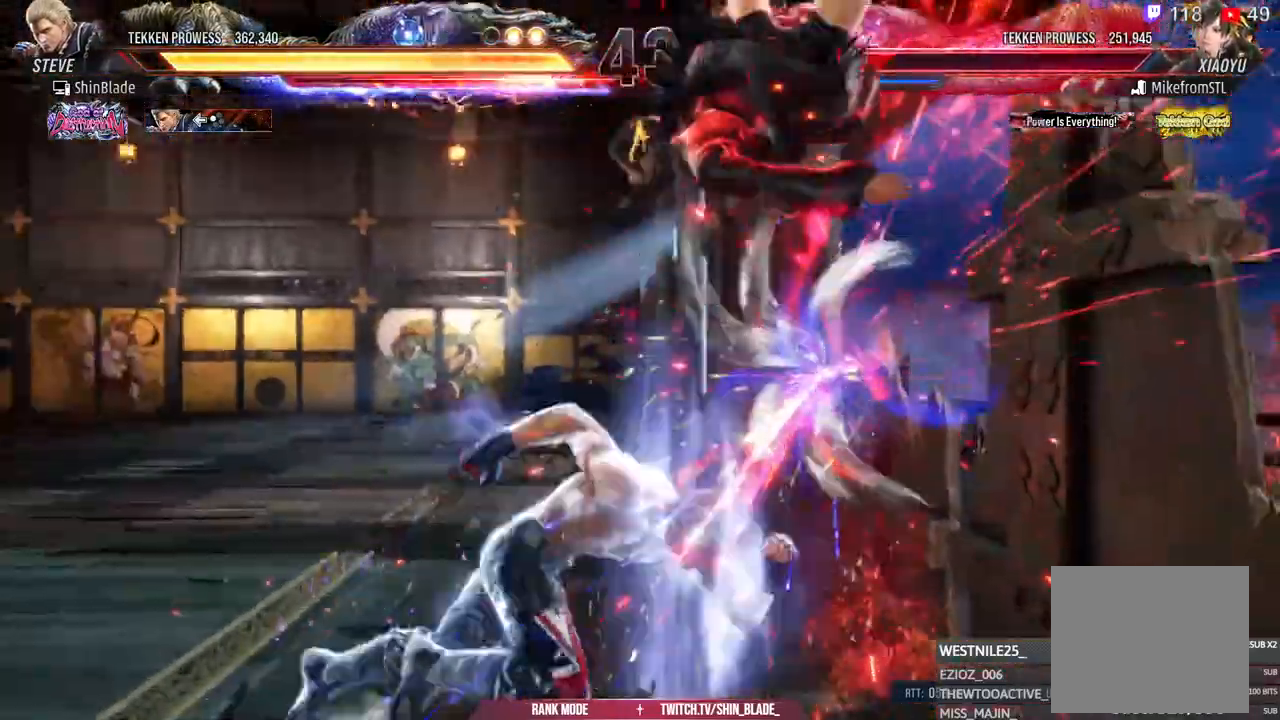
{"dt_ms": 500, "buttons": ["DPAD_UP"], "left_stick": "center", "right_stick": "center", "events": [[333, "DPAD_RIGHT", "down"], [383, "CIRCLE", "down"], [383, "CROSS", "down"], [450, "CIRCLE", "up"], [450, "CROSS", "up"], [450, "DPAD_RIGHT", "up"], [467, "DPAD_UP", "down"]]}
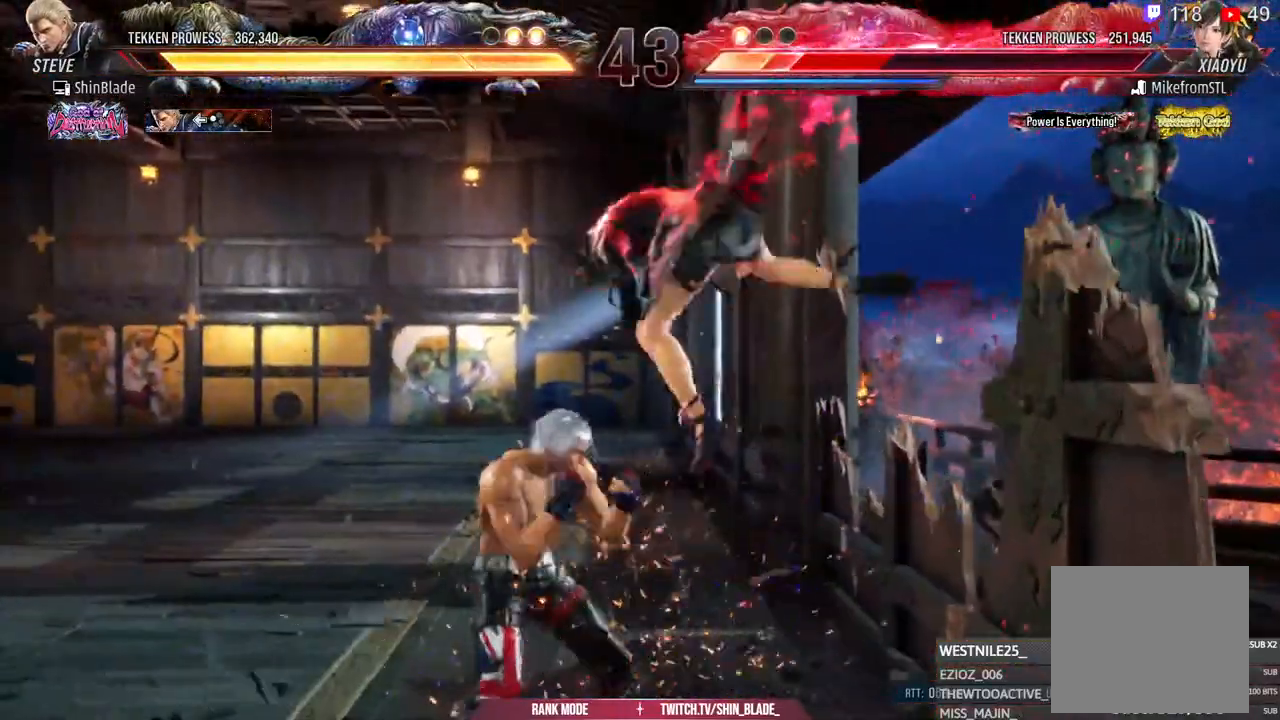
{"dt_ms": 500, "buttons": ["SQUARE"], "left_stick": "center", "right_stick": "center"}
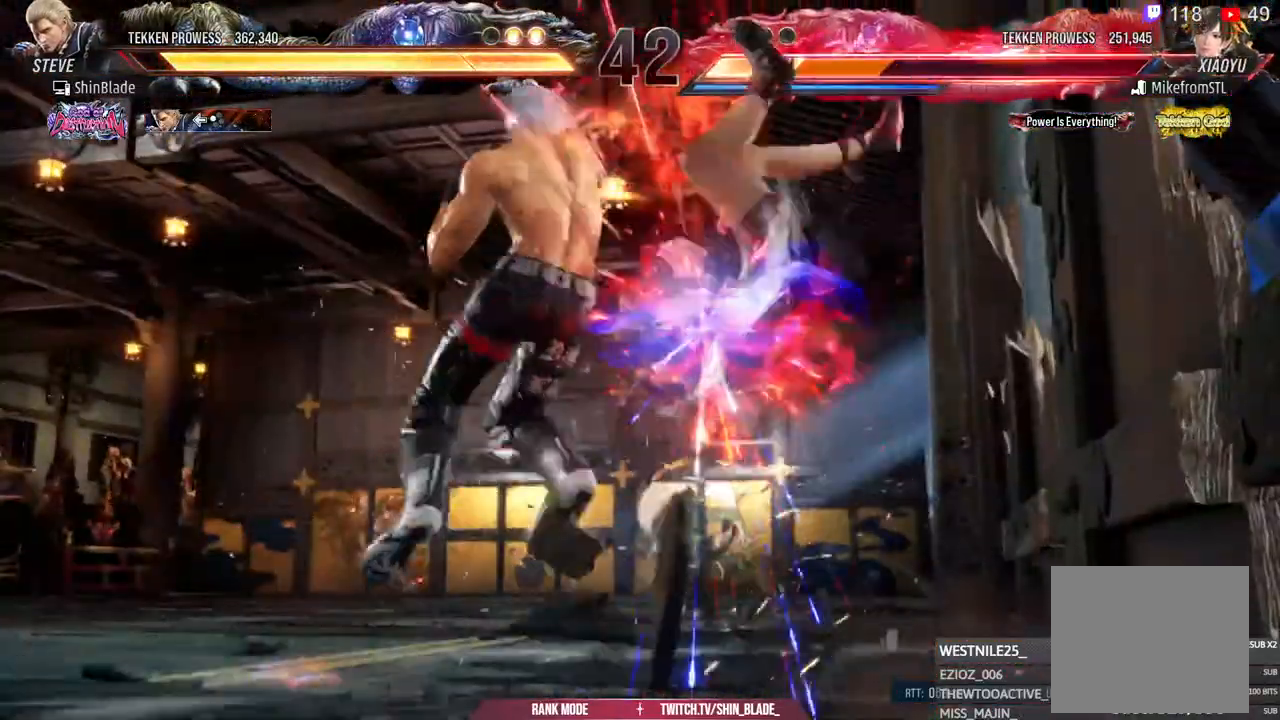
{"dt_ms": 500, "buttons": ["TRIANGLE"], "left_stick": "center", "right_stick": "center"}